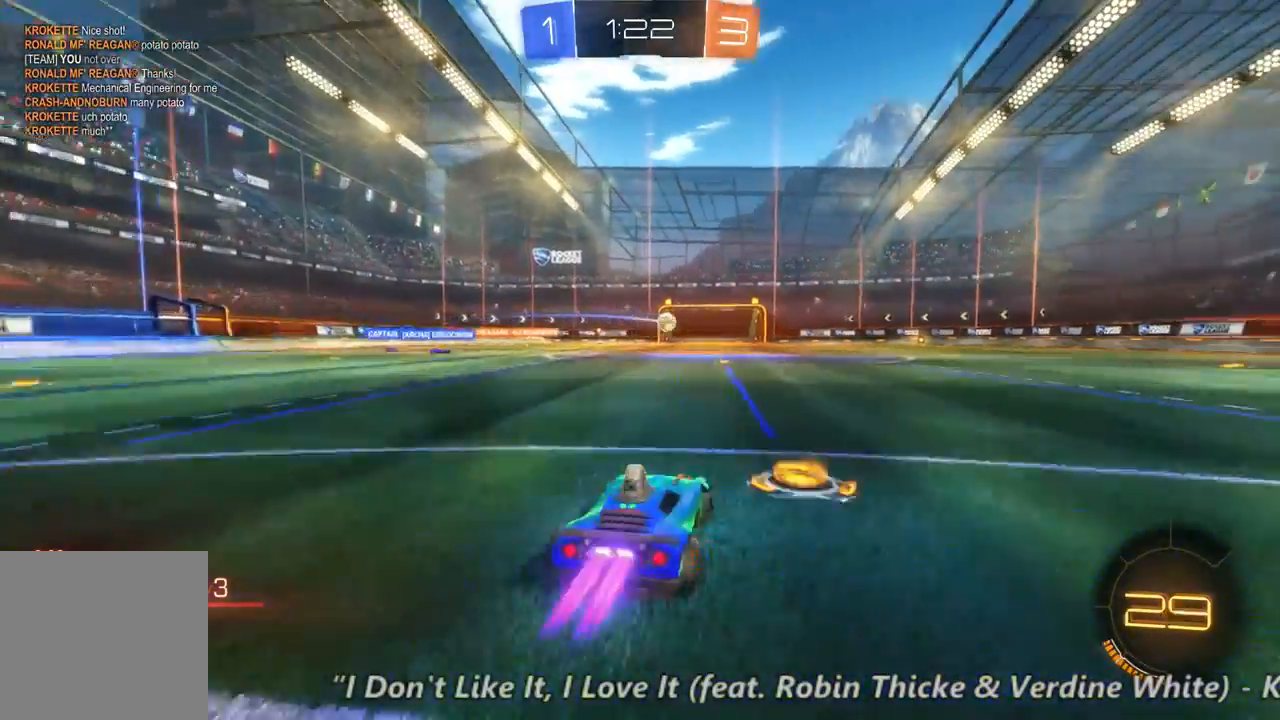
Gameplay with a controller (Xbox layout); each line is a JSON object with the inputs held at the frame after it (dt_ms = milliseconds from this image to that frame). "events" lists button and stick changes between this image and that frame as [ms after this image, input, new state], when the widget could be followed in between. Not read: A L3 R3.
{"dt_ms": 500, "buttons": ["B", "R2"], "left_stick": "right", "right_stick": "center", "events": [[33, "B", "down"], [133, "left_stick", "center"], [467, "left_stick", "right"]]}
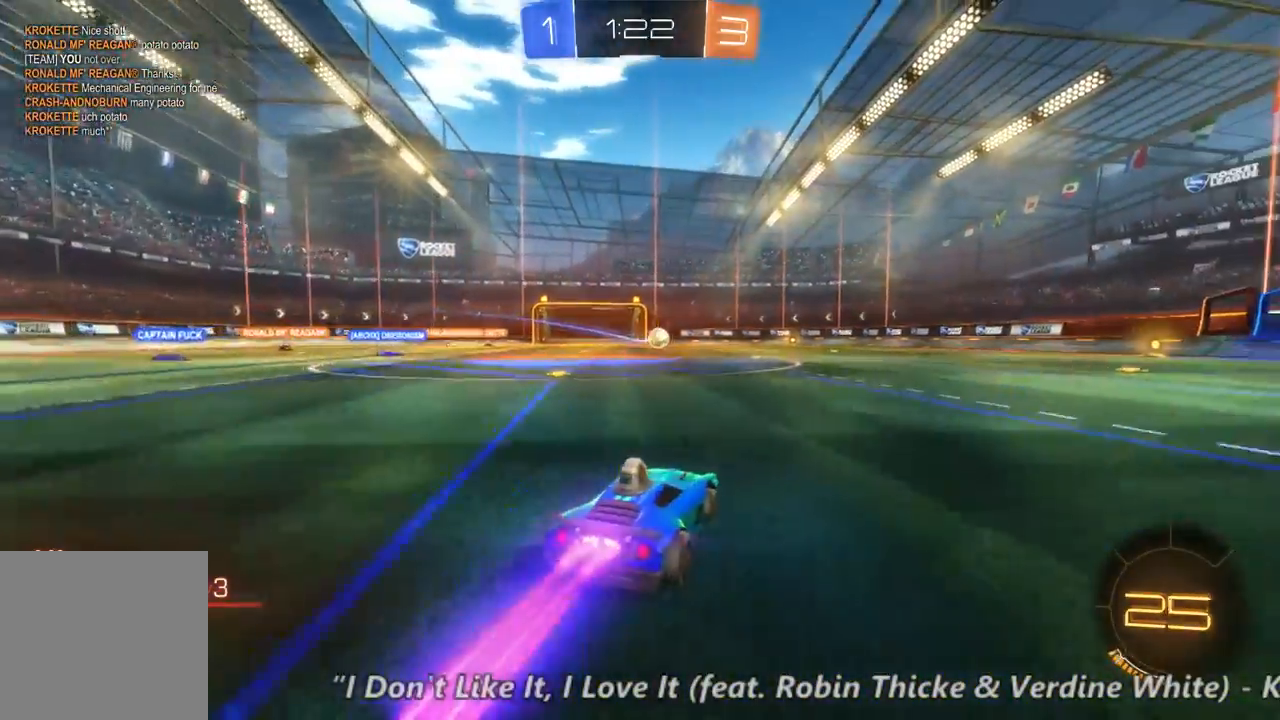
{"dt_ms": 500, "buttons": ["R2"], "left_stick": "up-right", "right_stick": "center", "events": [[200, "B", "up"], [200, "left_stick", "up-right"]]}
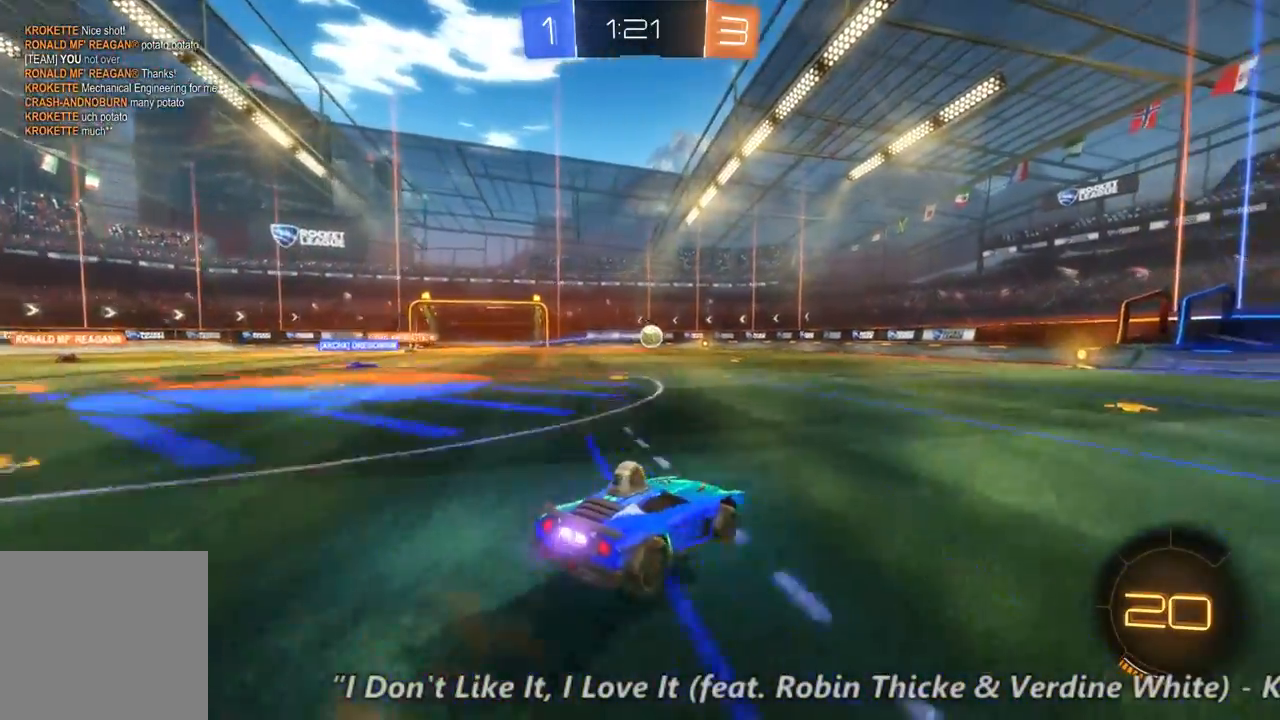
{"dt_ms": 500, "buttons": ["R2"], "left_stick": "right", "right_stick": "center", "events": [[400, "left_stick", "right"]]}
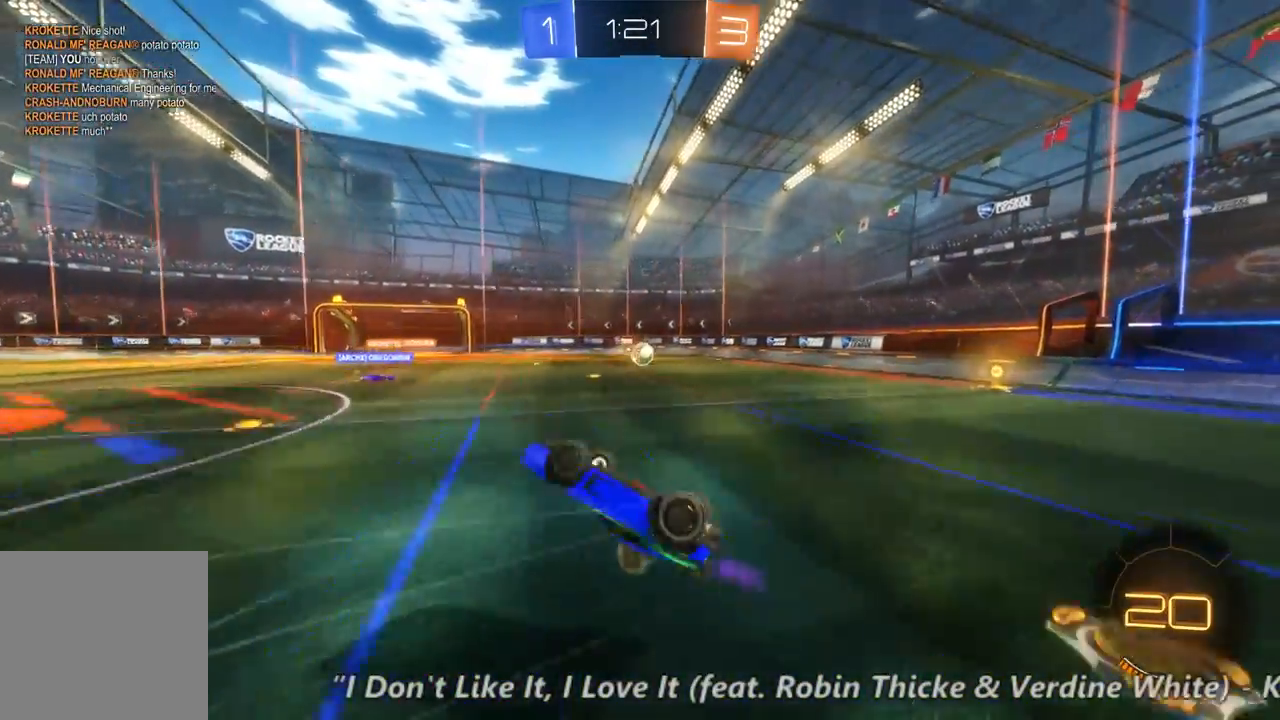
{"dt_ms": 500, "buttons": ["R2"], "left_stick": "right", "right_stick": "center", "events": [[167, "left_stick", "center"], [233, "left_stick", "right"]]}
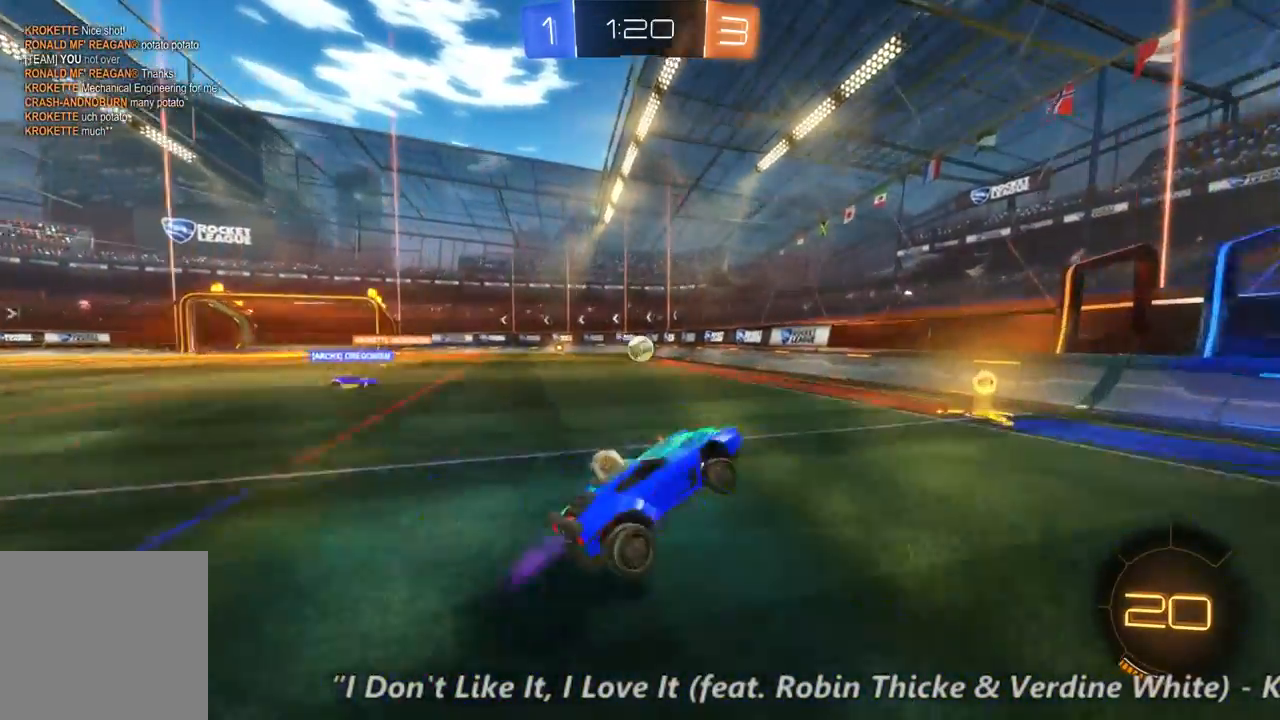
{"dt_ms": 500, "buttons": ["R2"], "left_stick": "up-left", "right_stick": "center", "events": [[300, "left_stick", "up-left"]]}
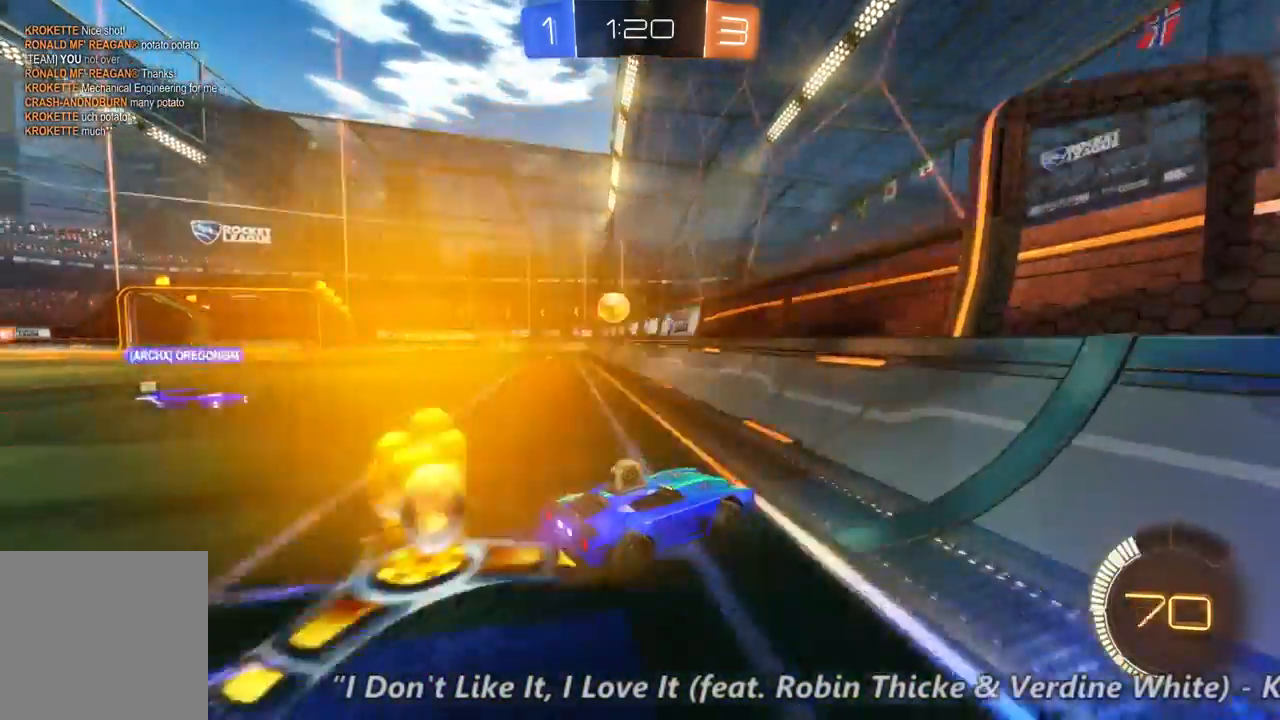
{"dt_ms": 500, "buttons": ["R2"], "left_stick": "up-left", "right_stick": "center", "events": [[300, "left_stick", "center"], [433, "left_stick", "up-left"]]}
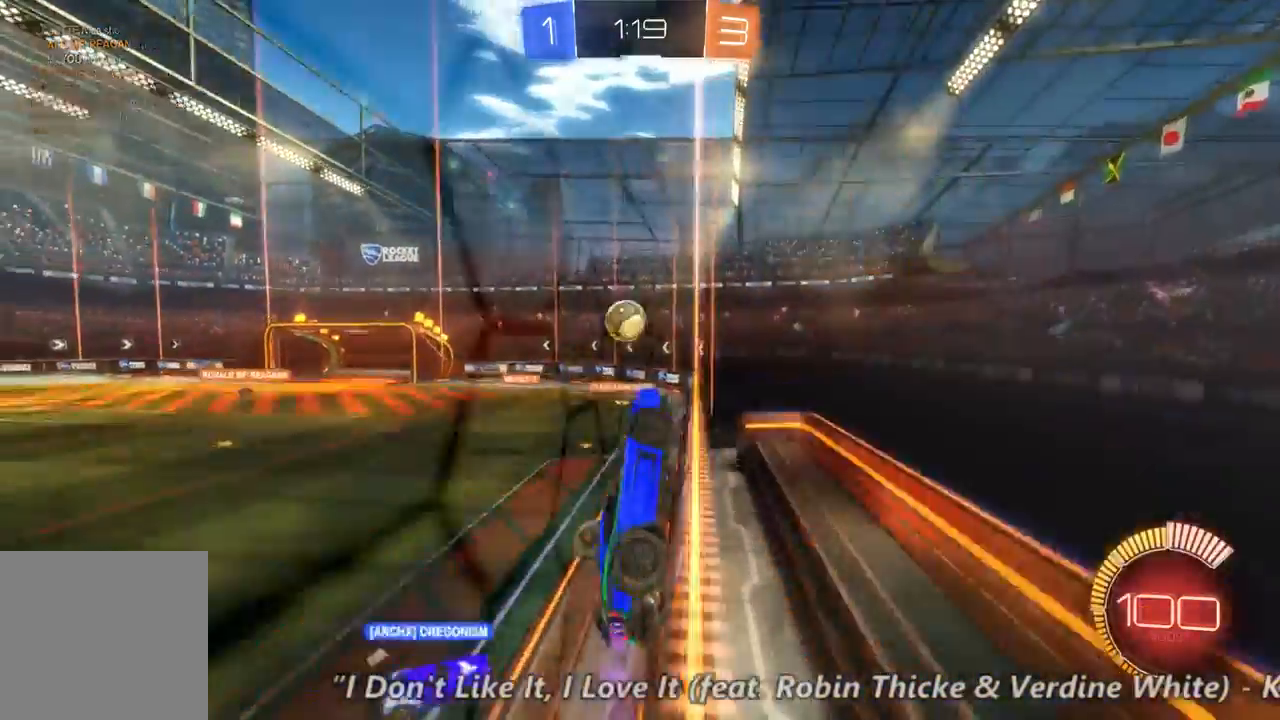
{"dt_ms": 500, "buttons": ["R2"], "left_stick": "center", "right_stick": "center", "events": [[433, "left_stick", "center"]]}
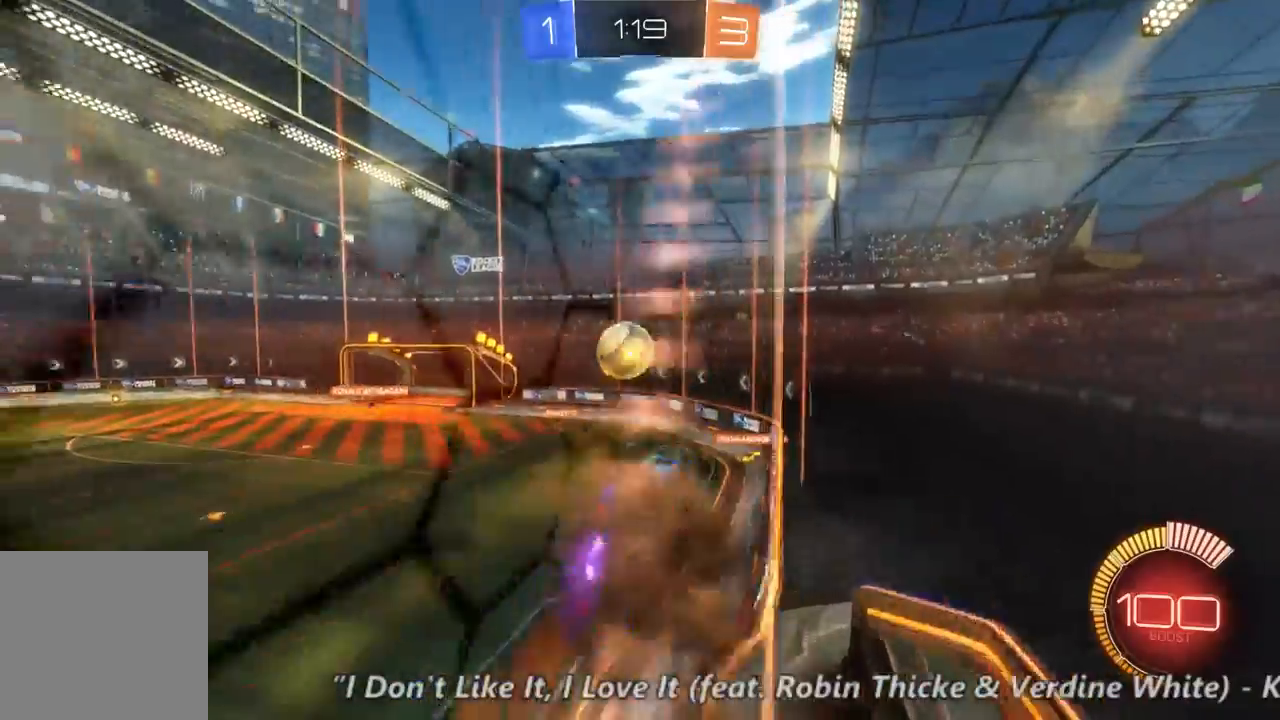
{"dt_ms": 500, "buttons": ["R2"], "left_stick": "center", "right_stick": "center", "events": []}
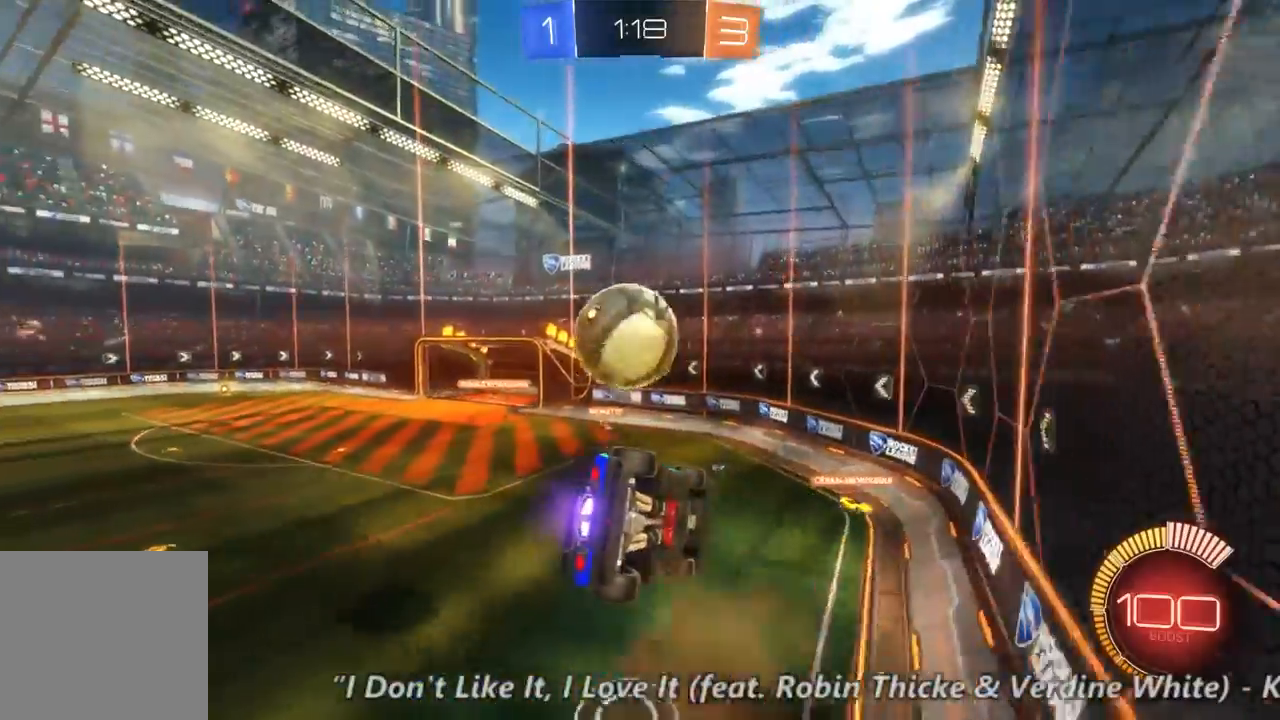
{"dt_ms": 500, "buttons": ["R2"], "left_stick": "left", "right_stick": "center", "events": [[133, "left_stick", "left"]]}
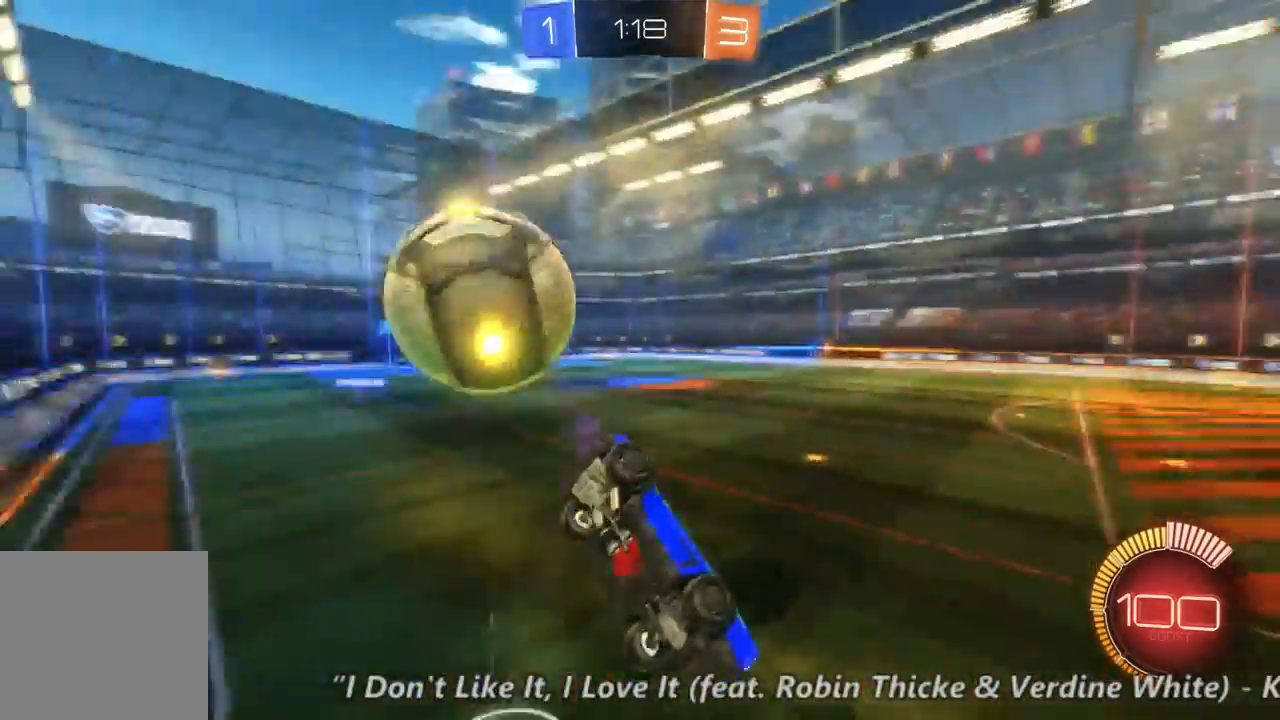
{"dt_ms": 500, "buttons": ["R2"], "left_stick": "center", "right_stick": "center", "events": [[367, "left_stick", "center"]]}
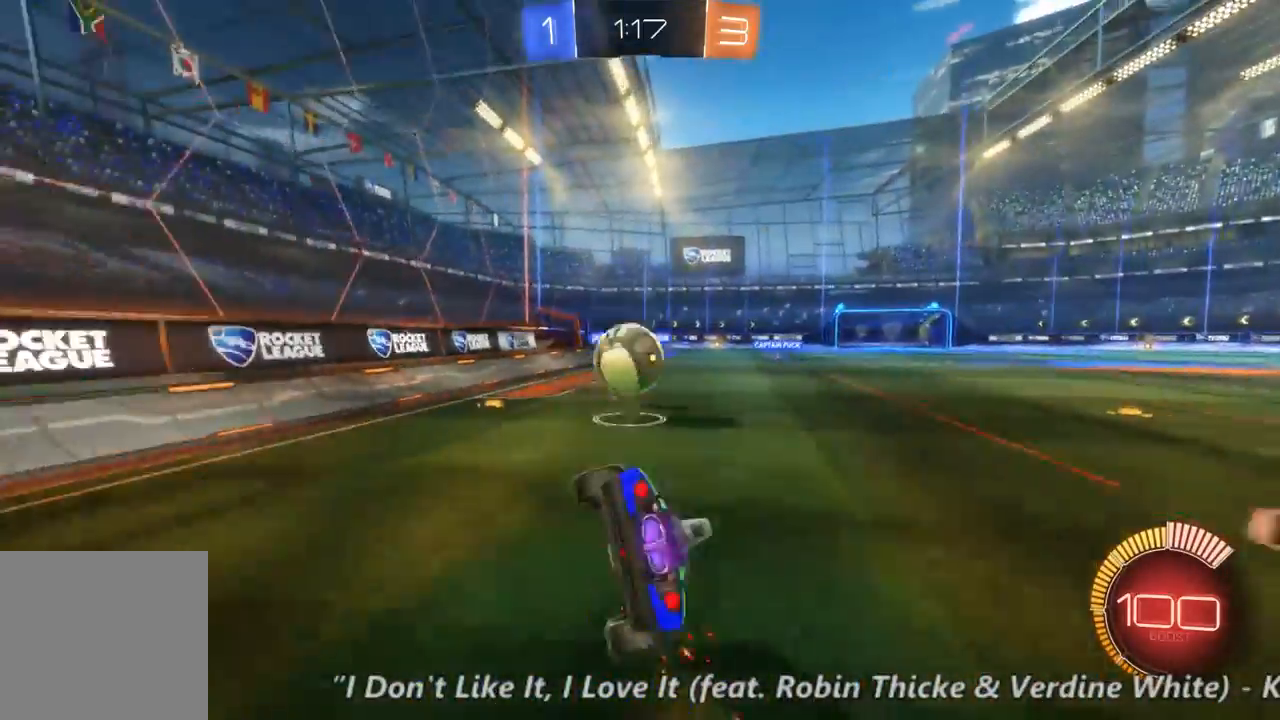
{"dt_ms": 500, "buttons": ["R2"], "left_stick": "center", "right_stick": "center", "events": [[200, "left_stick", "left"], [500, "left_stick", "center"]]}
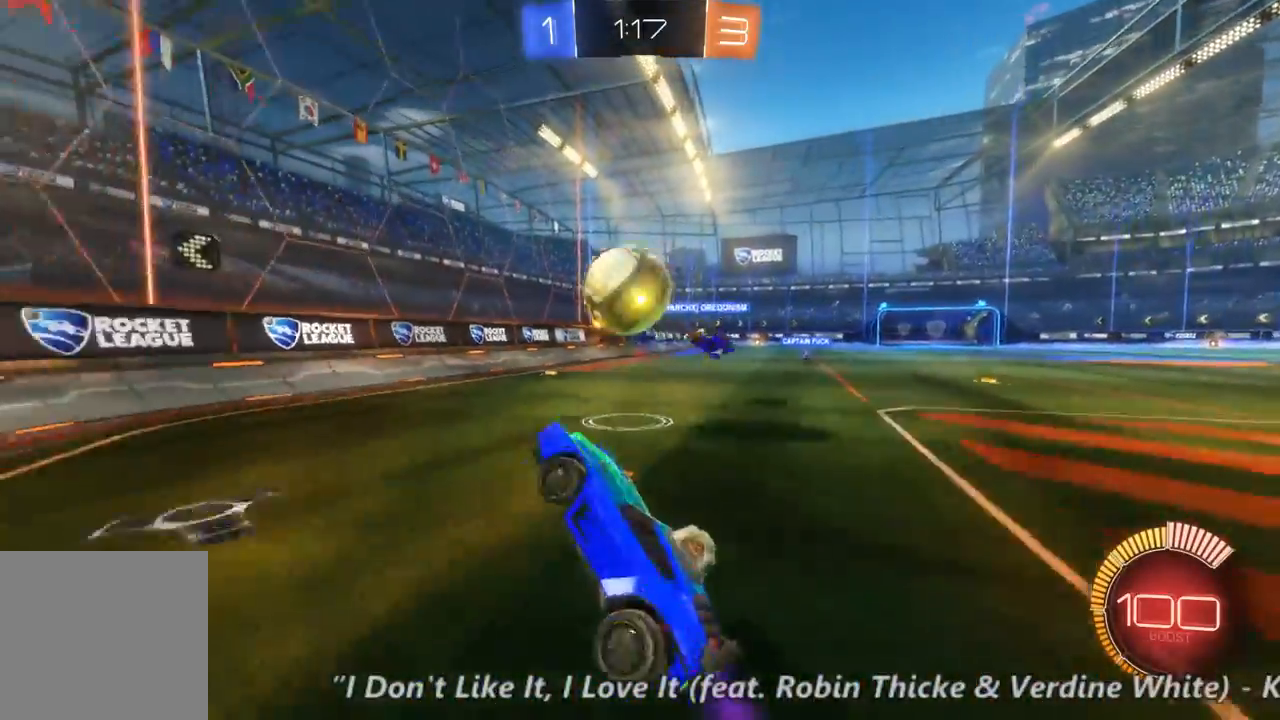
{"dt_ms": 500, "buttons": ["R2"], "left_stick": "center", "right_stick": "center", "events": [[67, "R2", "up"], [300, "left_stick", "left"], [367, "R2", "down"], [500, "left_stick", "center"]]}
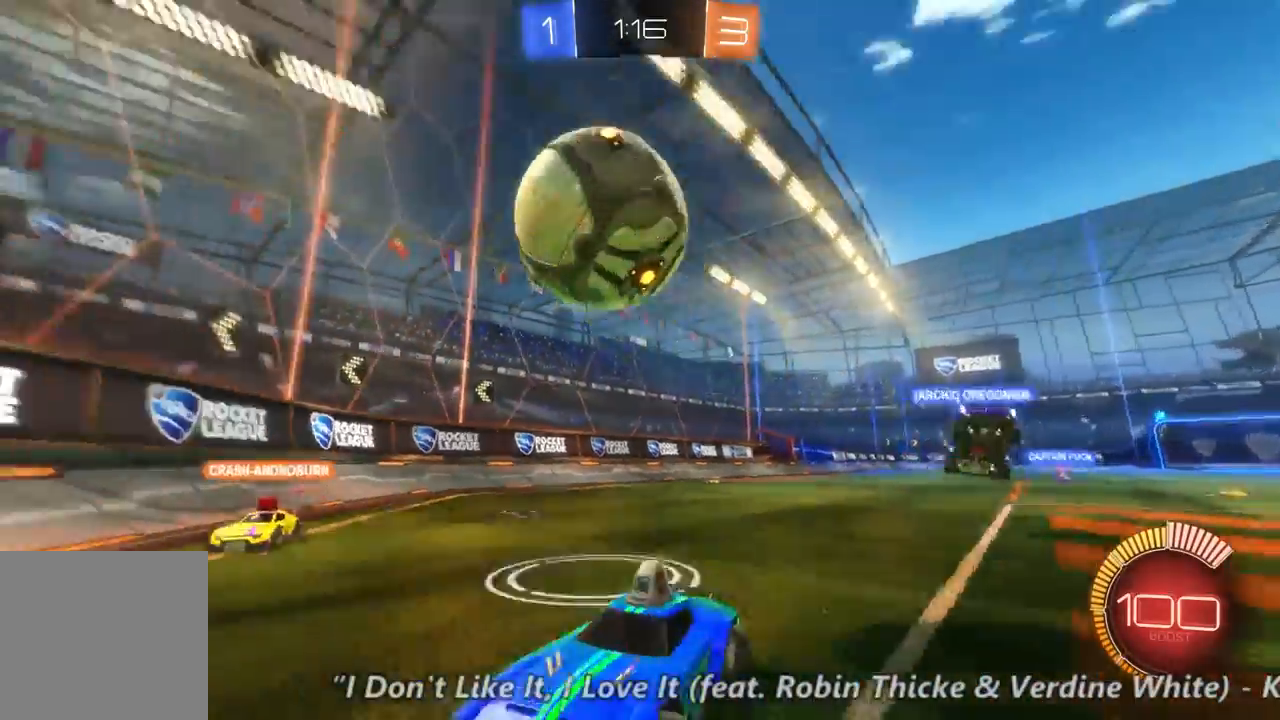
{"dt_ms": 1000, "buttons": ["R2"], "left_stick": "left", "right_stick": "center", "events": [[233, "left_stick", "left"]]}
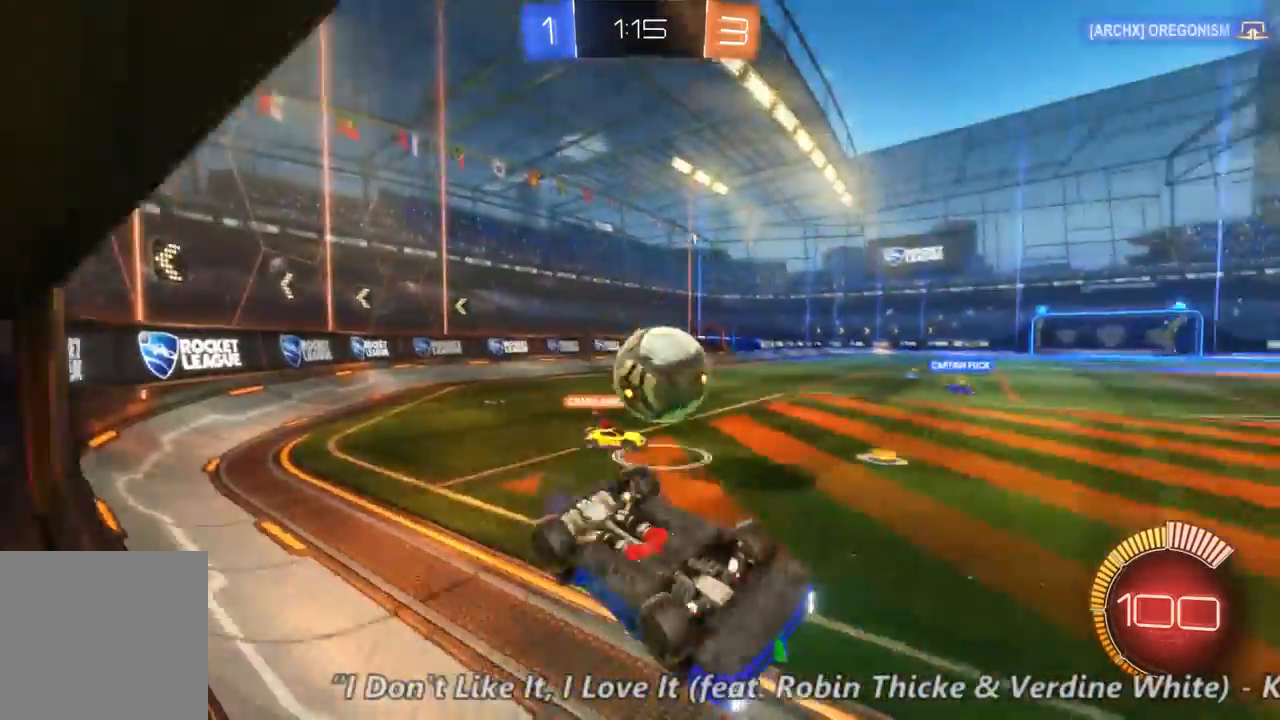
{"dt_ms": 500, "buttons": ["R2"], "left_stick": "left", "right_stick": "center", "events": [[33, "left_stick", "center"], [433, "left_stick", "left"]]}
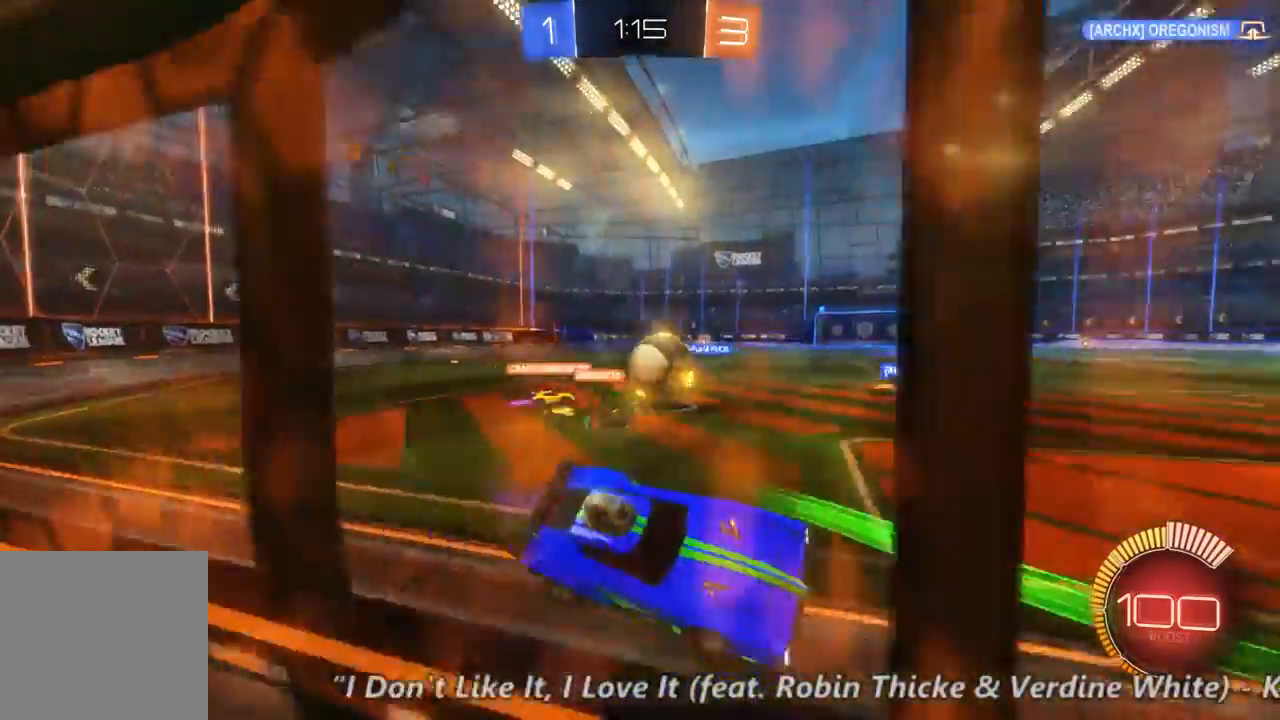
{"dt_ms": 500, "buttons": ["R2"], "left_stick": "right", "right_stick": "center", "events": [[167, "left_stick", "right"]]}
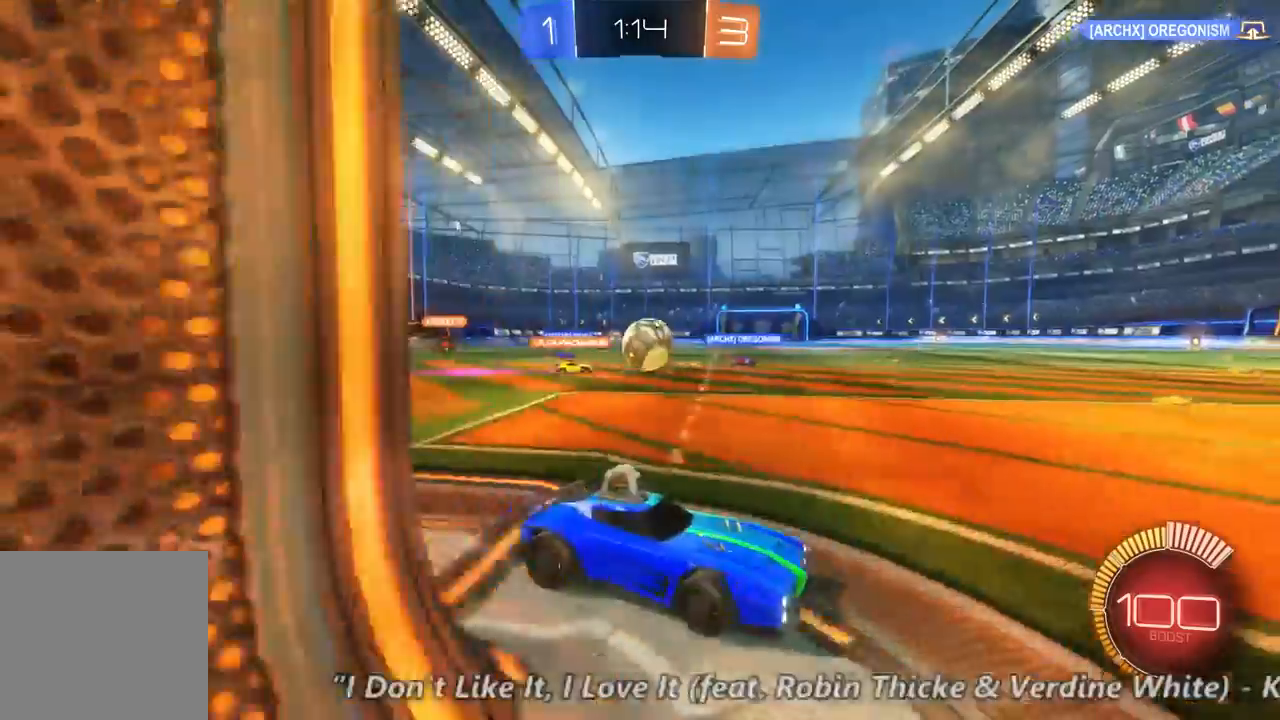
{"dt_ms": 500, "buttons": ["R2"], "left_stick": "right", "right_stick": "center", "events": []}
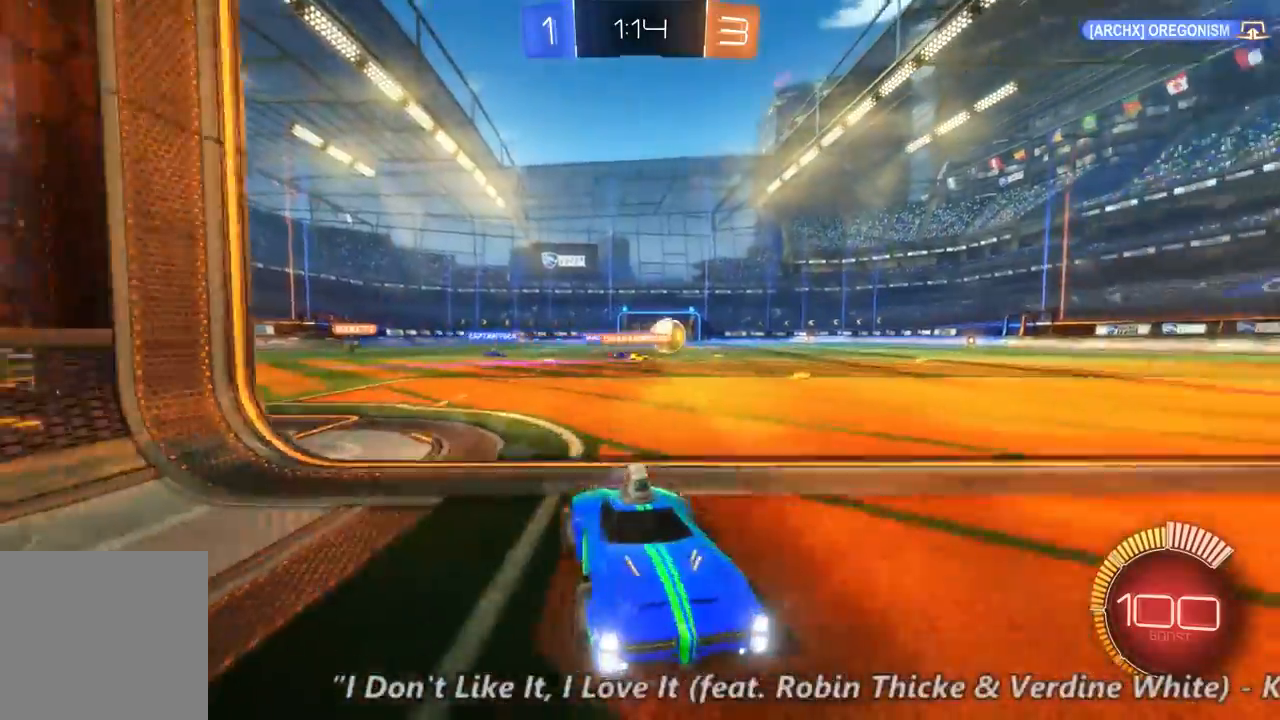
{"dt_ms": 500, "buttons": ["R2"], "left_stick": "right", "right_stick": "center", "events": []}
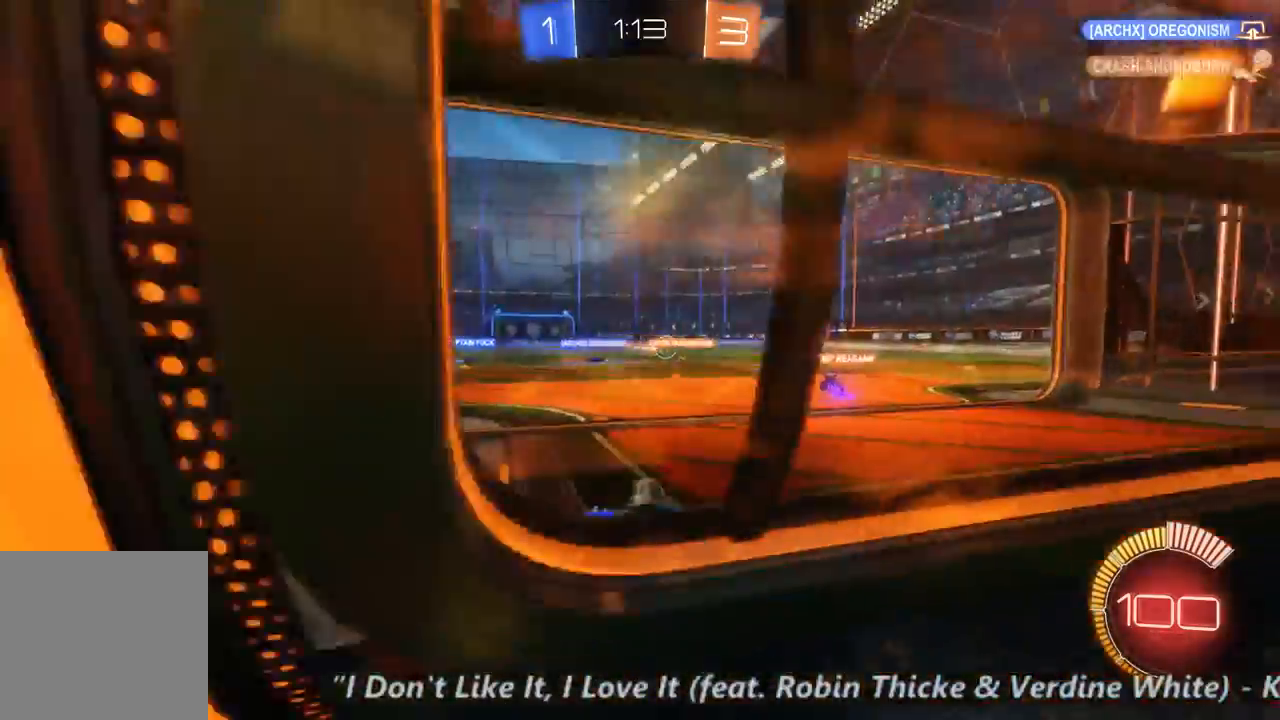
{"dt_ms": 500, "buttons": ["R2"], "left_stick": "right", "right_stick": "center", "events": []}
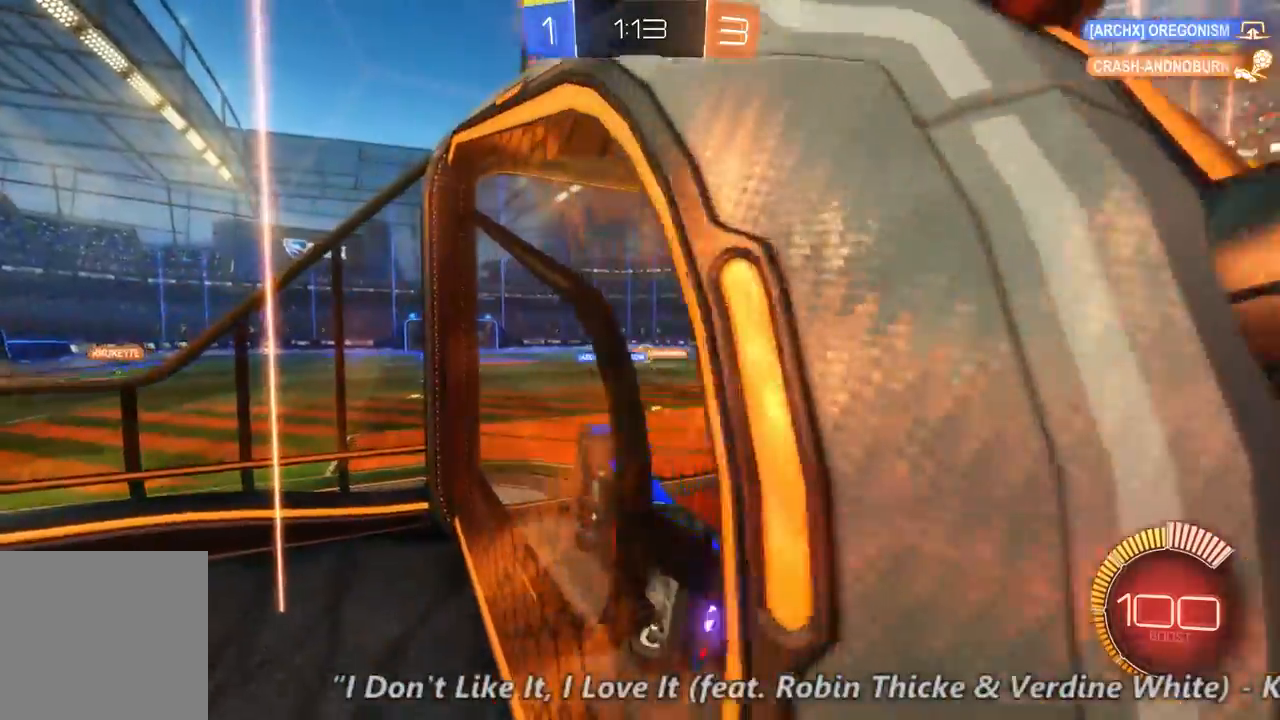
{"dt_ms": 500, "buttons": ["R2"], "left_stick": "center", "right_stick": "center", "events": [[500, "left_stick", "center"]]}
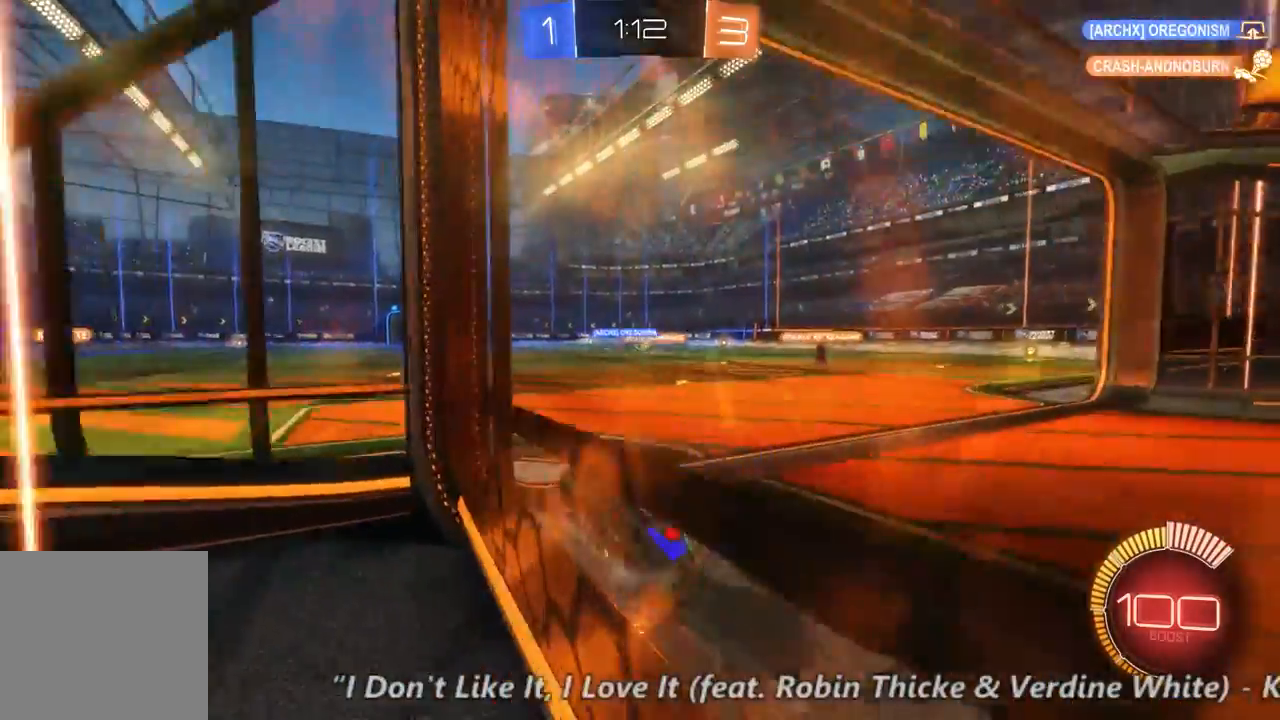
{"dt_ms": 1000, "buttons": ["B", "R2"], "left_stick": "left", "right_stick": "center", "events": [[167, "left_stick", "left"], [300, "B", "down"], [467, "left_stick", "center"], [900, "left_stick", "left"]]}
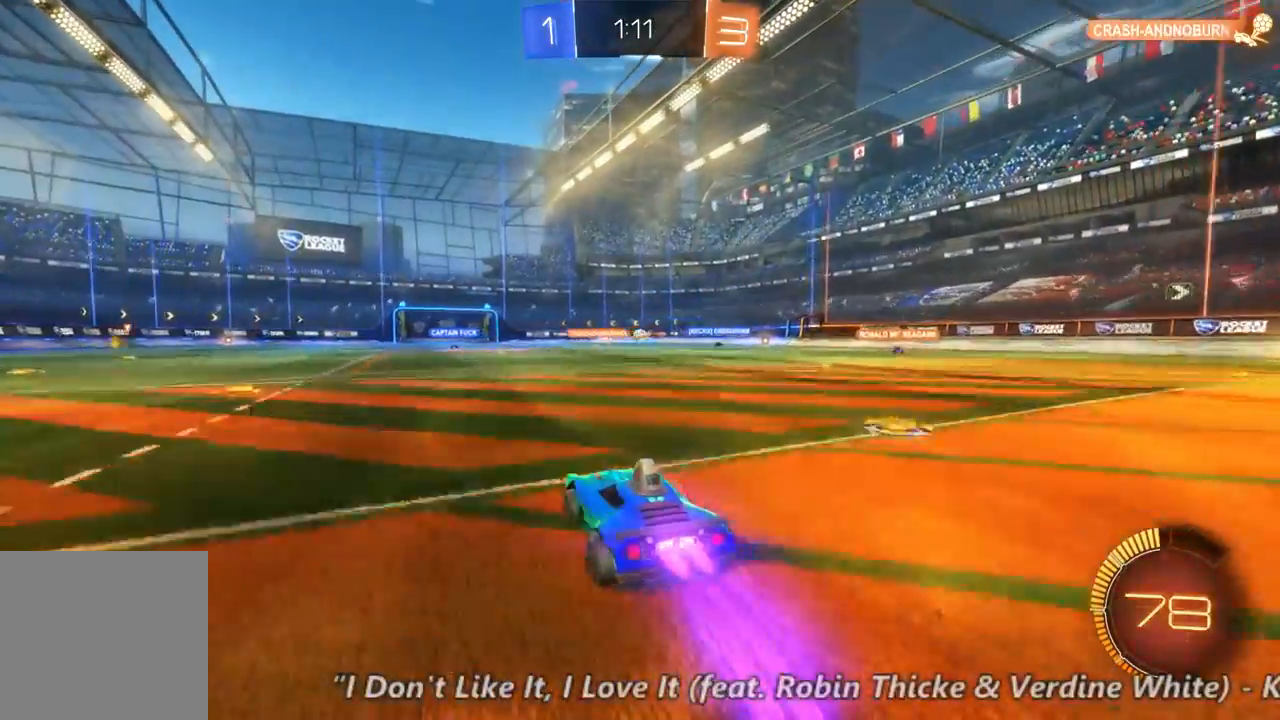
{"dt_ms": 500, "buttons": ["R2"], "left_stick": "up", "right_stick": "center", "events": [[33, "left_stick", "center"], [100, "B", "up"], [100, "left_stick", "up"]]}
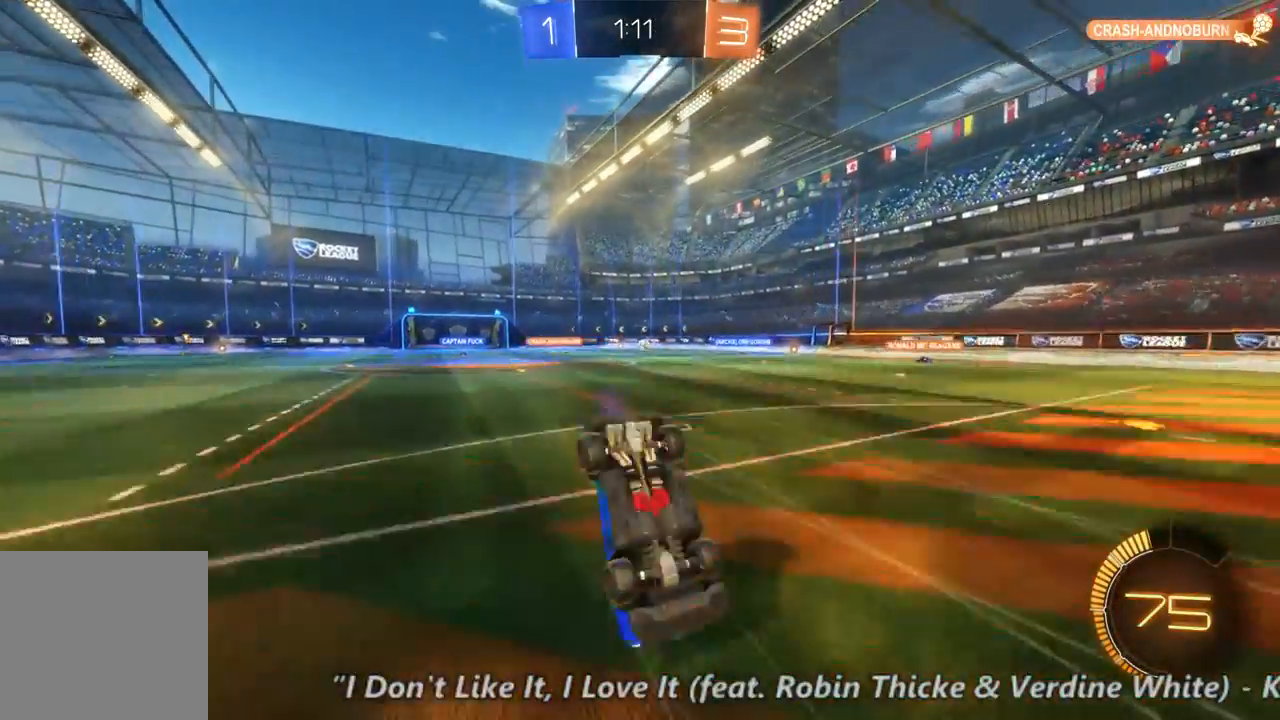
{"dt_ms": 500, "buttons": ["R2"], "left_stick": "center", "right_stick": "center", "events": [[233, "left_stick", "center"]]}
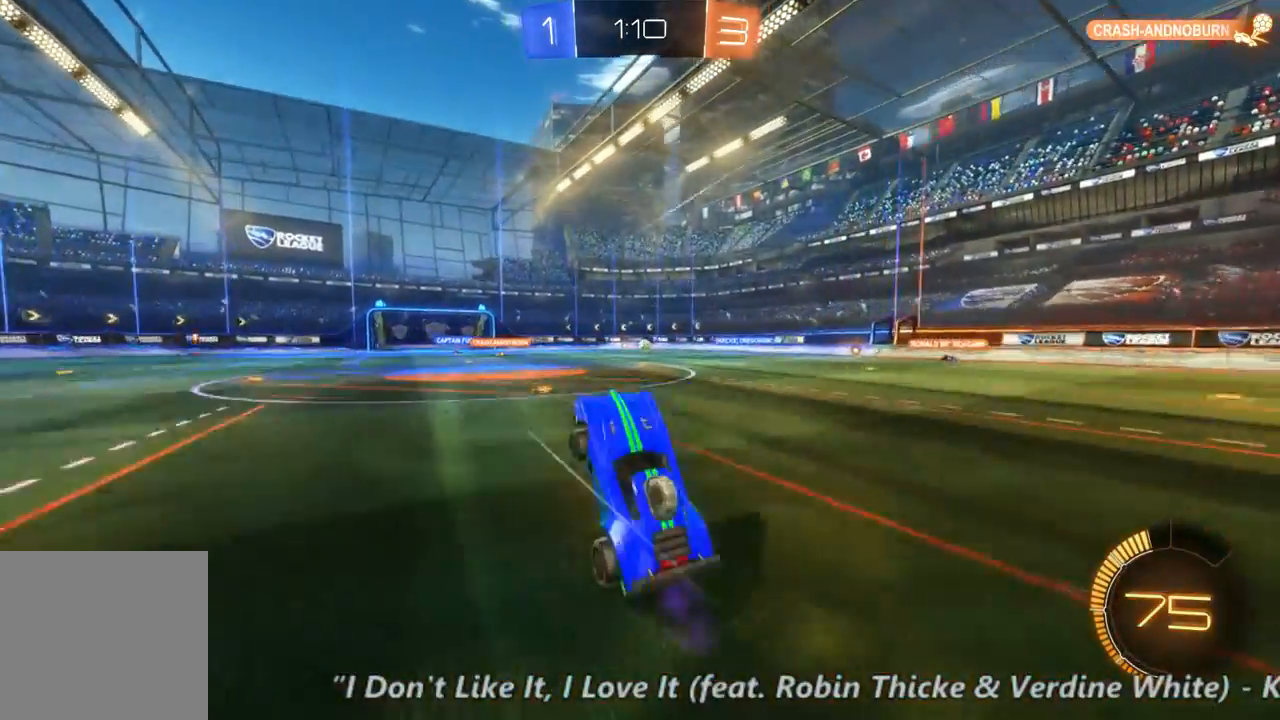
{"dt_ms": 500, "buttons": ["R2"], "left_stick": "center", "right_stick": "center", "events": [[167, "left_stick", "right"], [433, "left_stick", "center"]]}
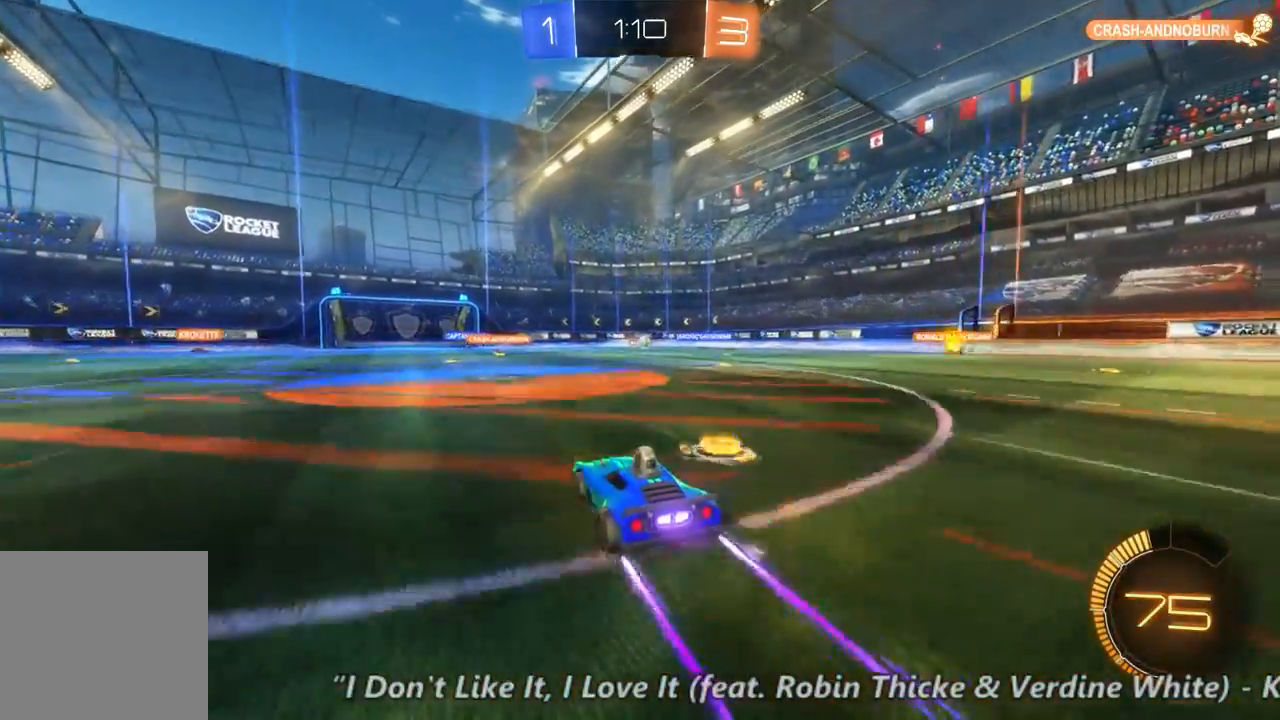
{"dt_ms": 500, "buttons": ["R2"], "left_stick": "center", "right_stick": "center", "events": [[167, "left_stick", "up-left"], [300, "left_stick", "center"]]}